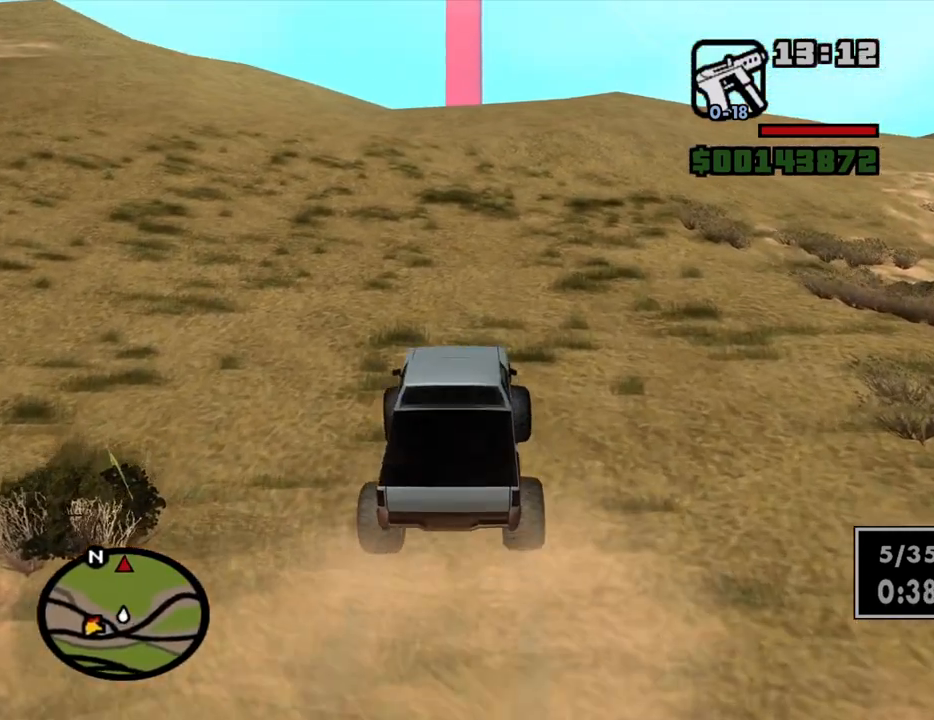
Gameplay with keyboard and mouse; each line is a JSON object with the keys and mouse buttons held at the frame after it. "events" lists presses ("down") and releases ("up") of "1", "2", "3", "4", "5", "6", "a", "alt", "c", "ctrl", "d", "down", "e", "escape", "f", "f1", "f2", "f3", "g", "h", "left", "num2", "q", "r", "right", "s", "shift", "space", "t", "tab", "up", "v", "w", "x", "z", "mouse_left", "mouse_middle", "mouse_right", "mouse_wheel_up" and "mouse_wheel_down" between this image and that frame as [ms after this image, input, new state], when the widget could be followed in between. "mouse_left", "mouse_middle", "mouse_right", "mouse_wheel_up", "mouse_wheel_down" = the "left", "middle", "right", "wheel_up", "wheel_down" buttons of the "mouse" list. No other keys are recorded. Mouse movement is not recorded.
{"keys": ["6", "w"], "mouse": [], "events": [[17, "6", "up"], [67, "6", "down"], [200, "6", "up"], [350, "6", "down"]]}
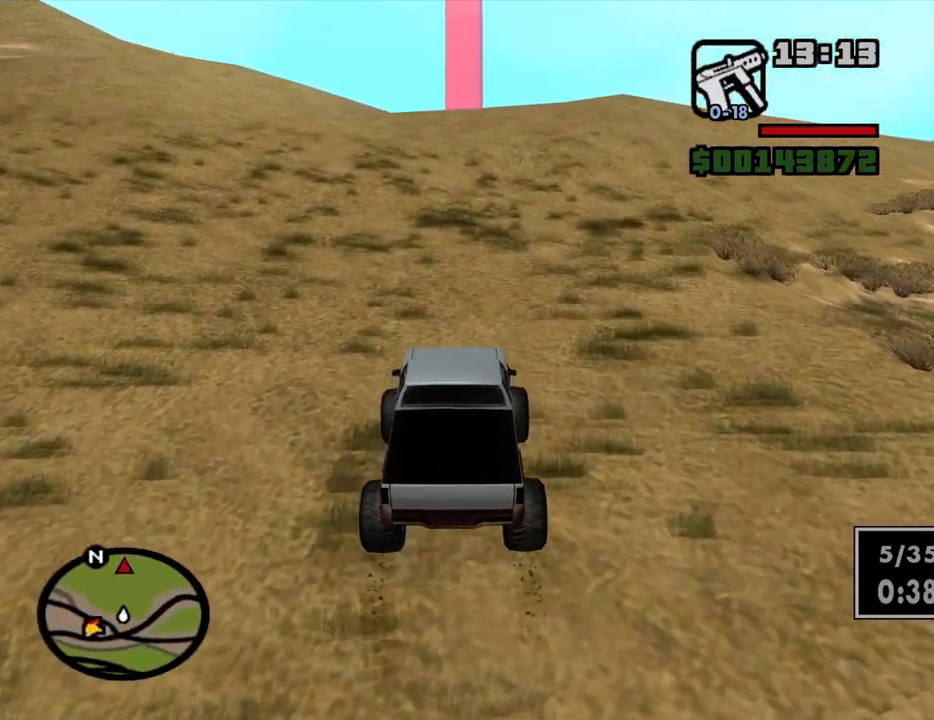
{"keys": ["6", "w"], "mouse": [], "events": [[134, "6", "up"], [217, "6", "down"], [217, "a", "down"], [317, "a", "up"], [367, "6", "up"], [500, "6", "down"]]}
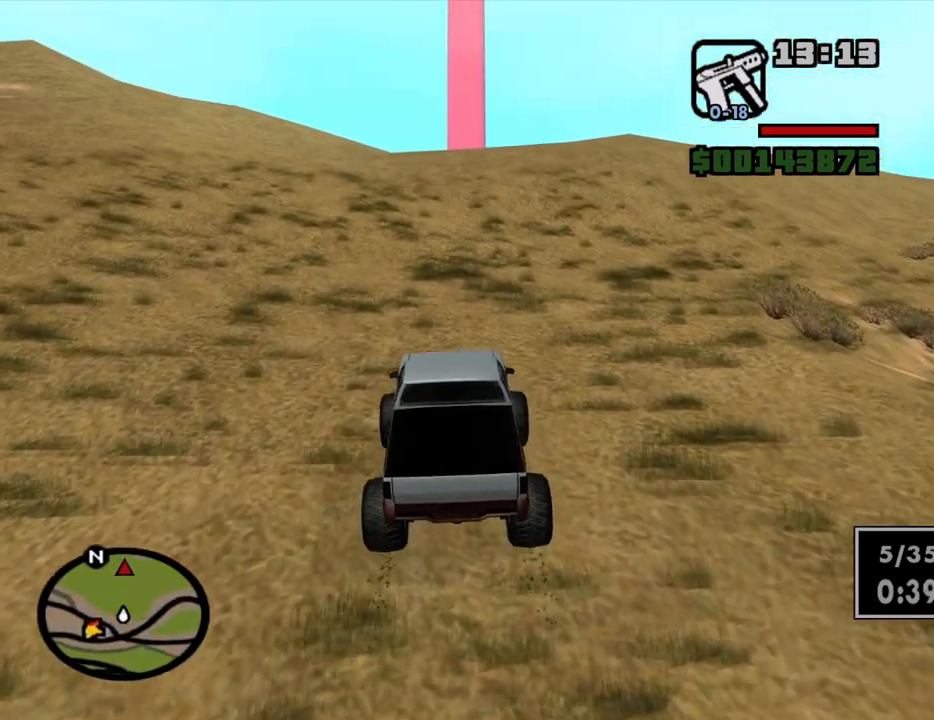
{"keys": ["6", "w"], "mouse": [], "events": [[334, "6", "up"], [467, "6", "down"]]}
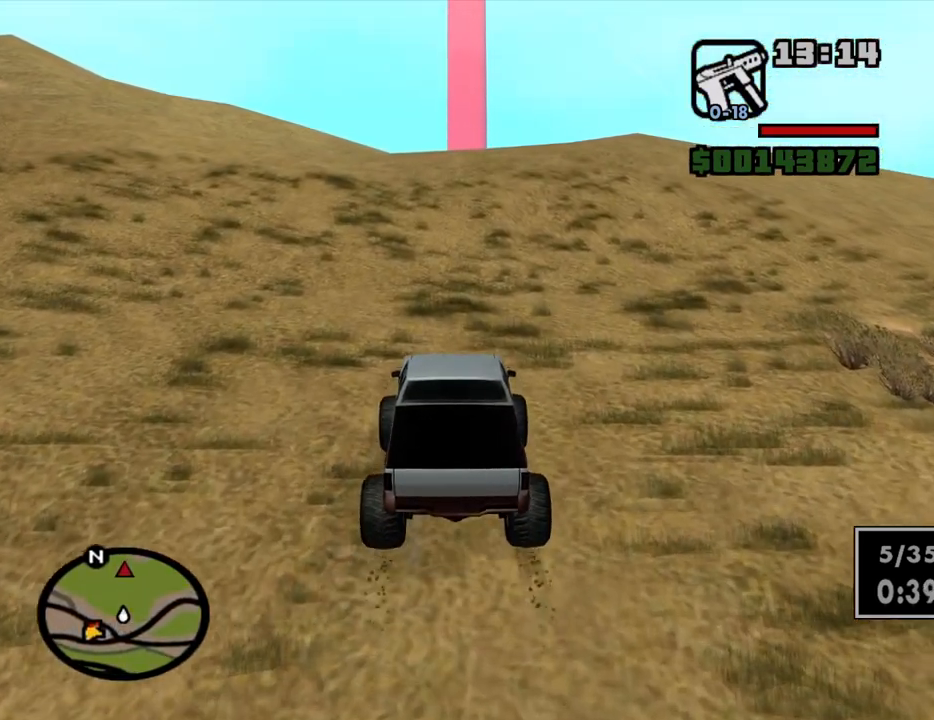
{"keys": ["w"], "mouse": [], "events": [[17, "6", "up"], [200, "6", "down"], [250, "6", "up"], [350, "6", "down"], [434, "6", "up"]]}
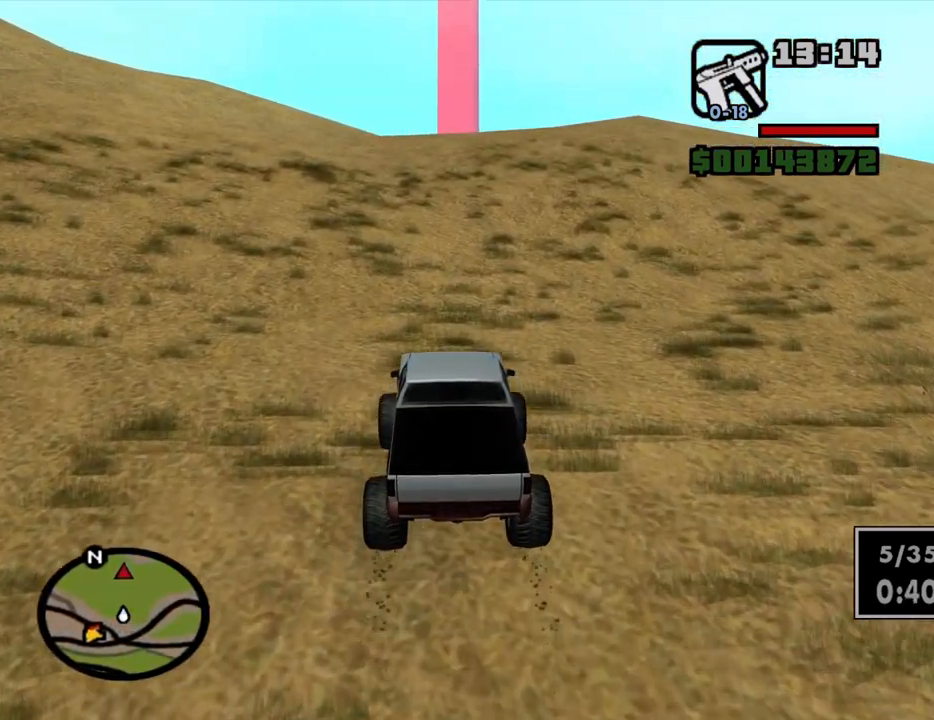
{"keys": ["6", "w"], "mouse": [], "events": [[117, "6", "down"], [367, "6", "up"], [500, "6", "down"]]}
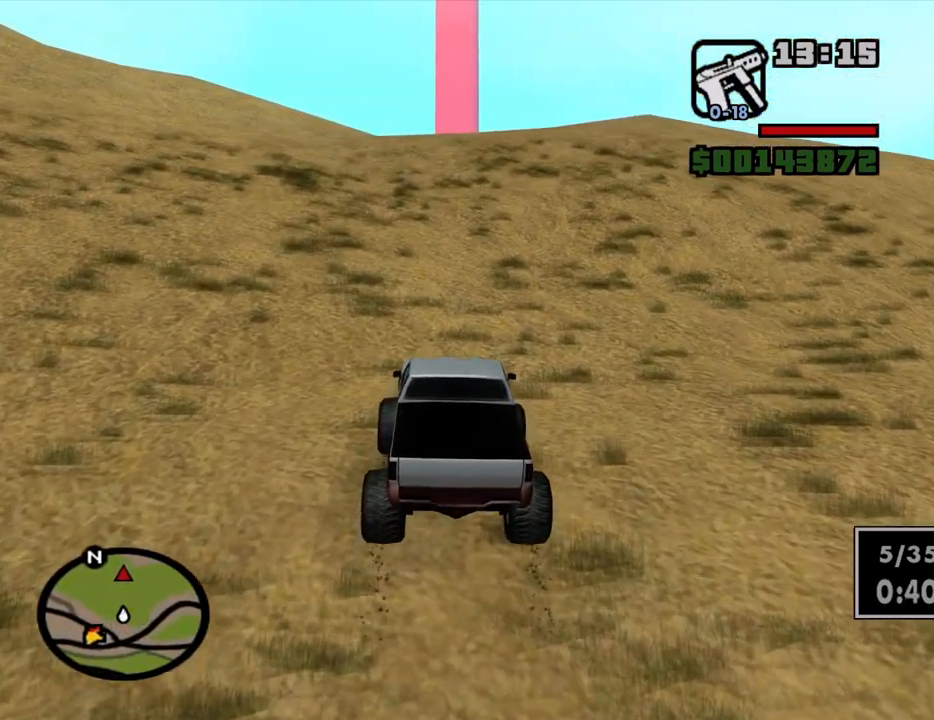
{"keys": ["w"], "mouse": [], "events": [[100, "6", "up"], [284, "6", "down"], [367, "6", "up"]]}
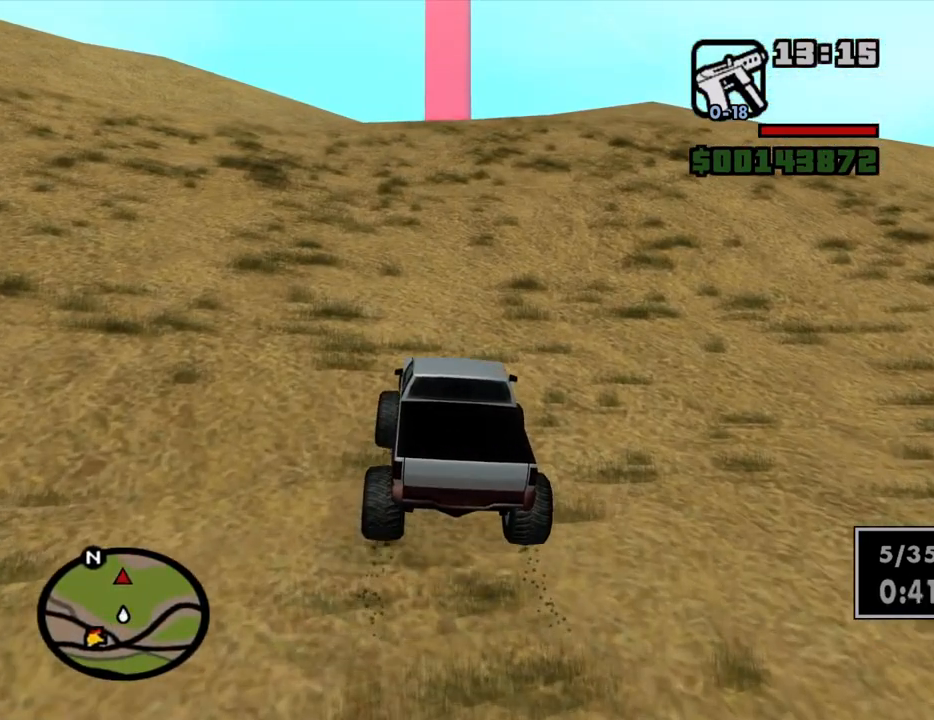
{"keys": ["w"], "mouse": [], "events": []}
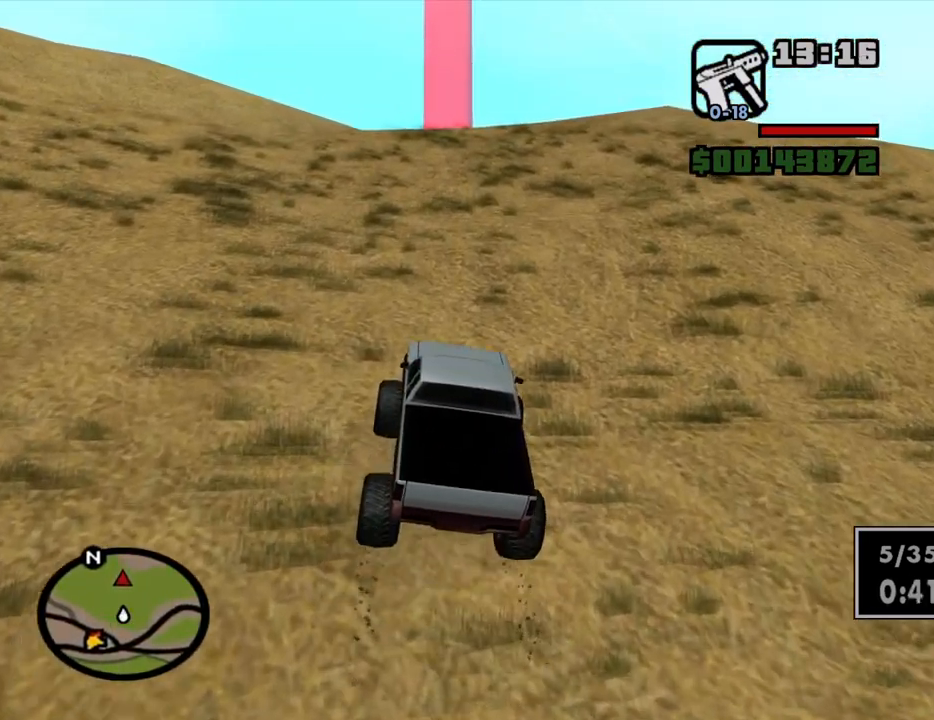
{"keys": ["w"], "mouse": [], "events": [[34, "a", "down"], [117, "a", "up"]]}
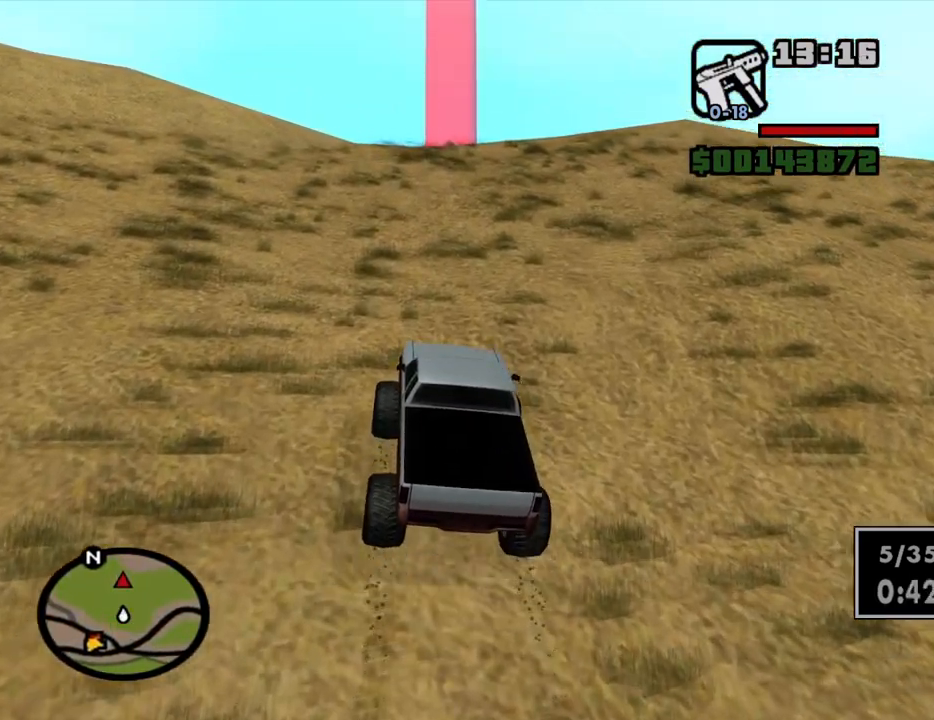
{"keys": ["w"], "mouse": [], "events": []}
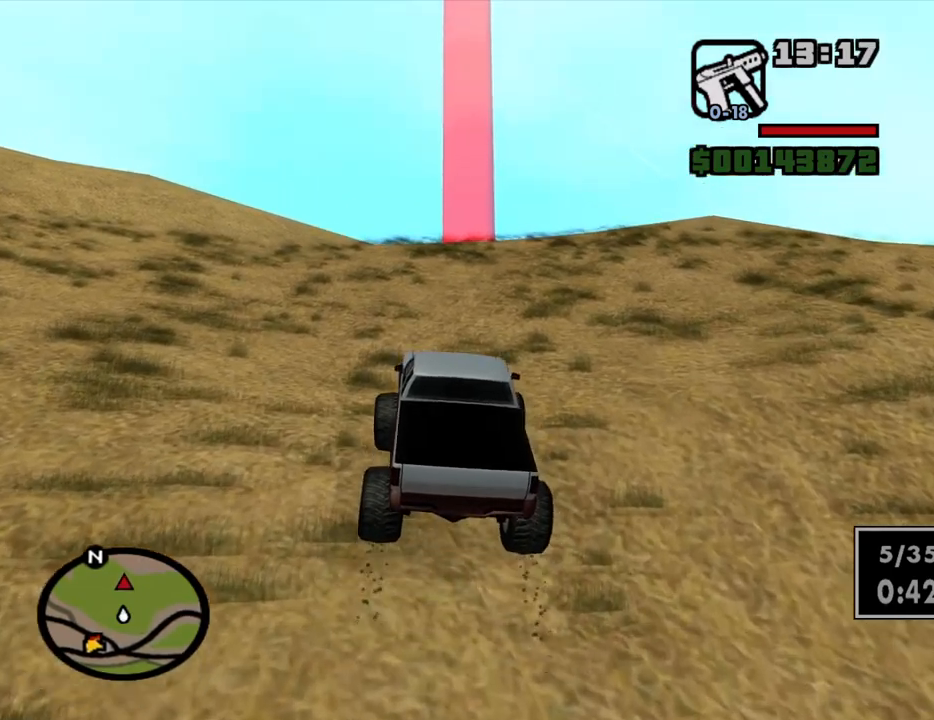
{"keys": ["w"], "mouse": [], "events": []}
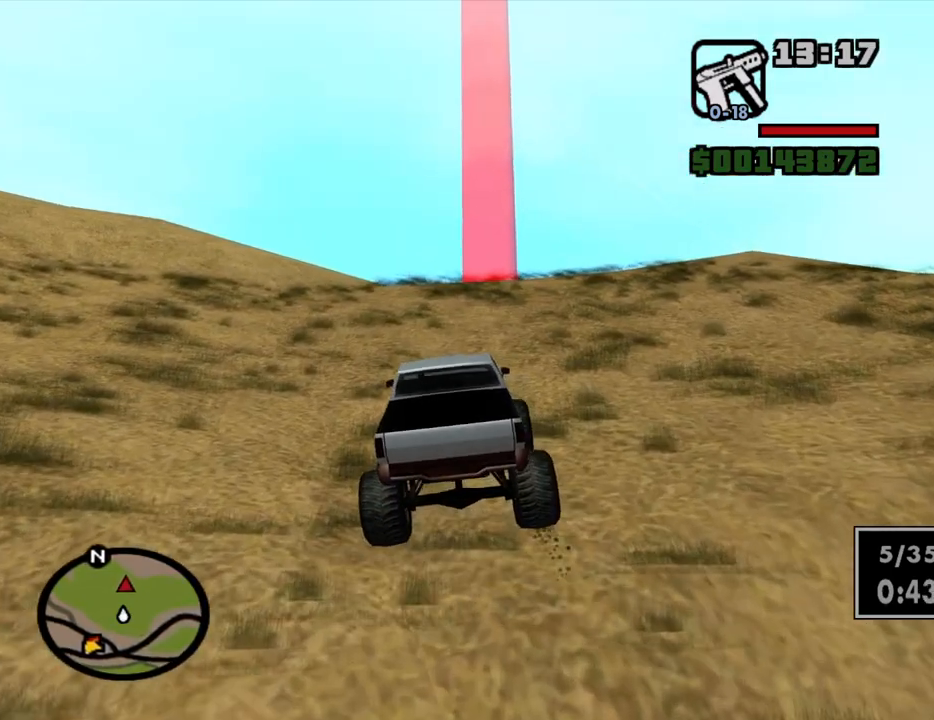
{"keys": ["w"], "mouse": [], "events": []}
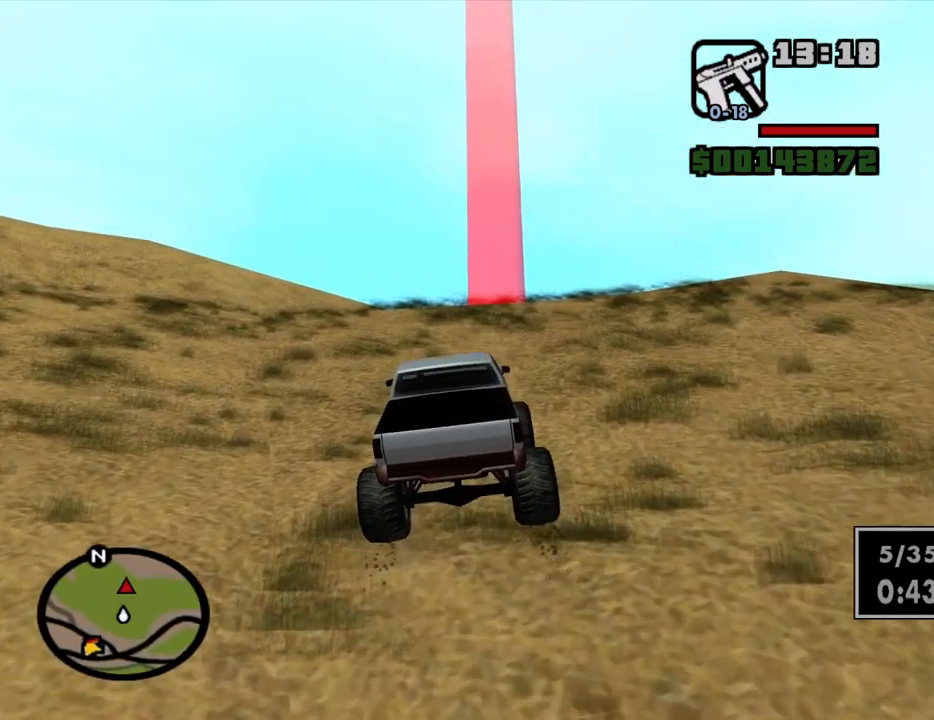
{"keys": ["w"], "mouse": [], "events": []}
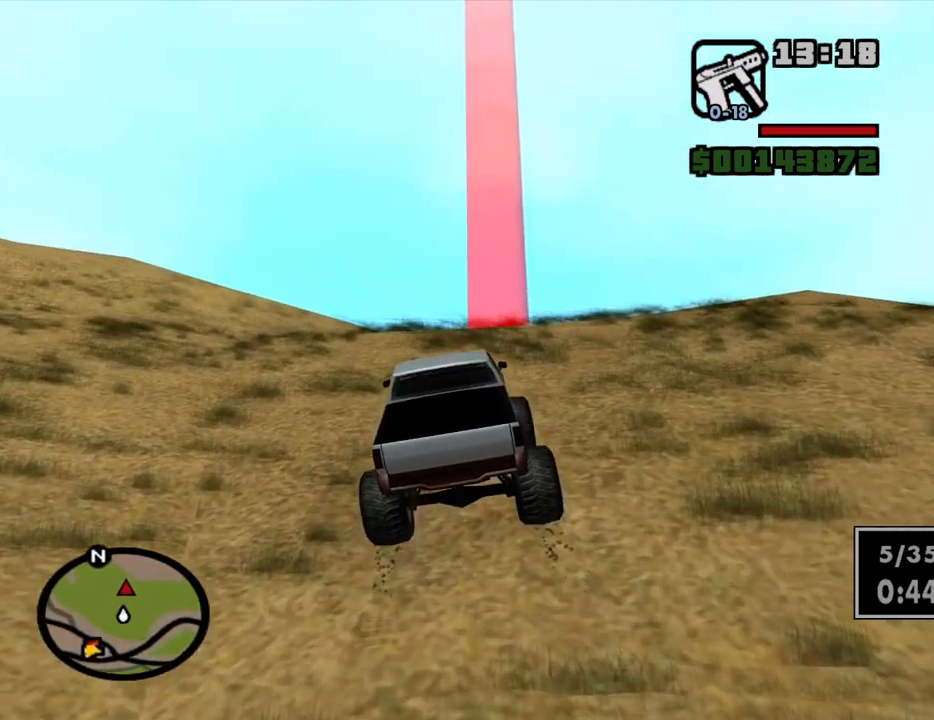
{"keys": ["w"], "mouse": [], "events": []}
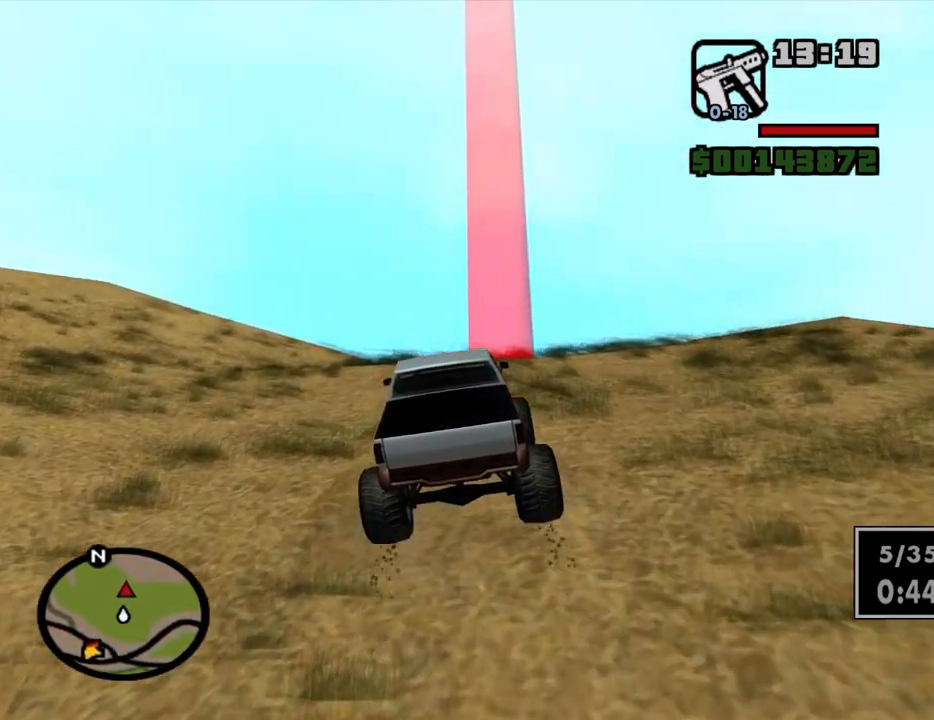
{"keys": ["w"], "mouse": [], "events": []}
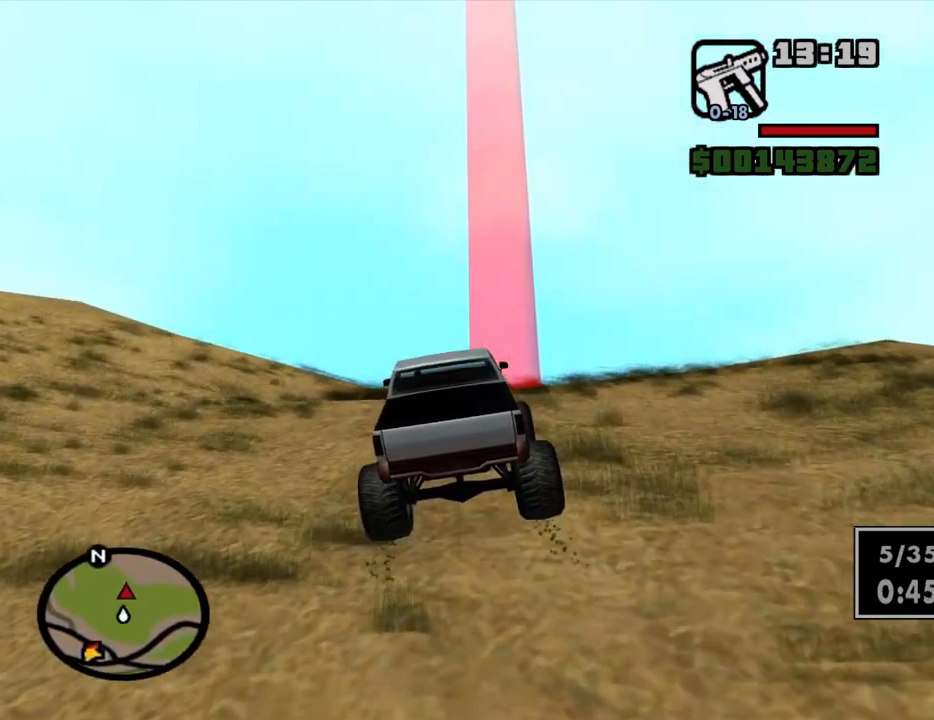
{"keys": ["w"], "mouse": [], "events": []}
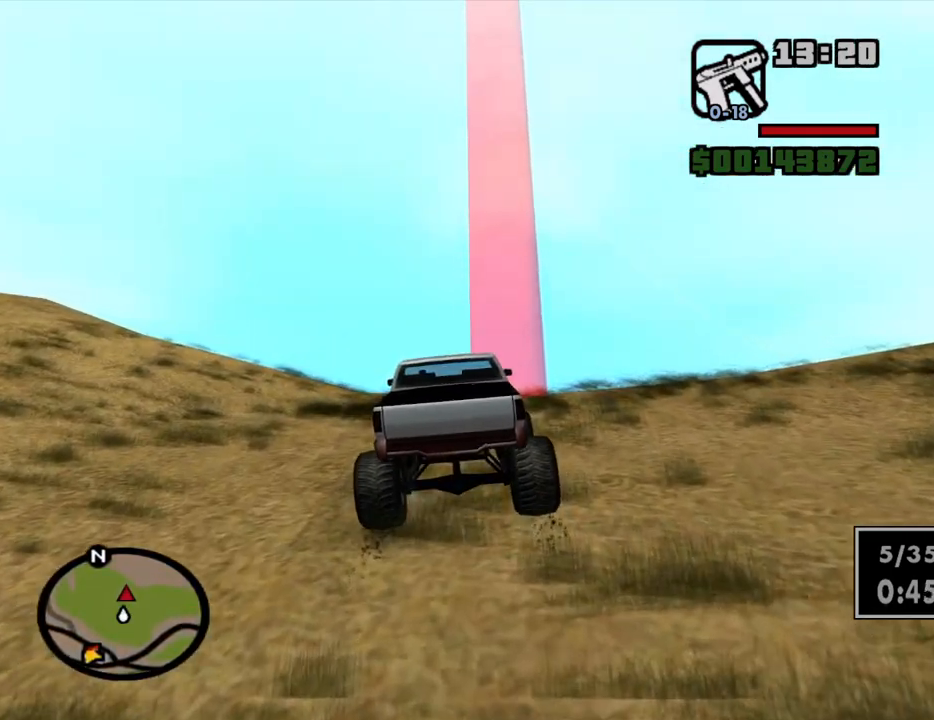
{"keys": ["w"], "mouse": [], "events": []}
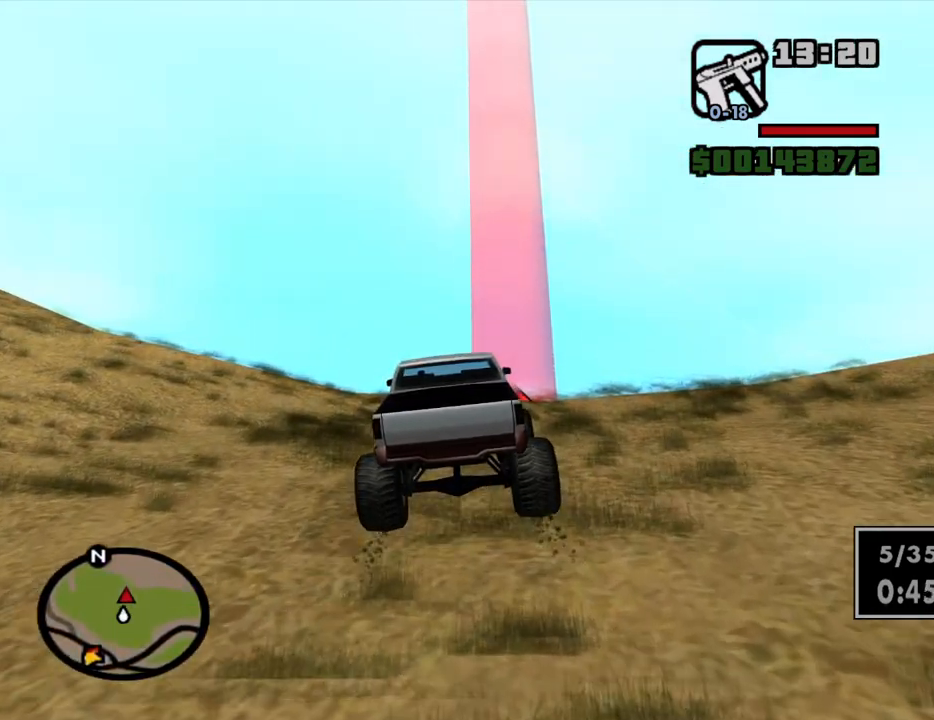
{"keys": ["w"], "mouse": [], "events": []}
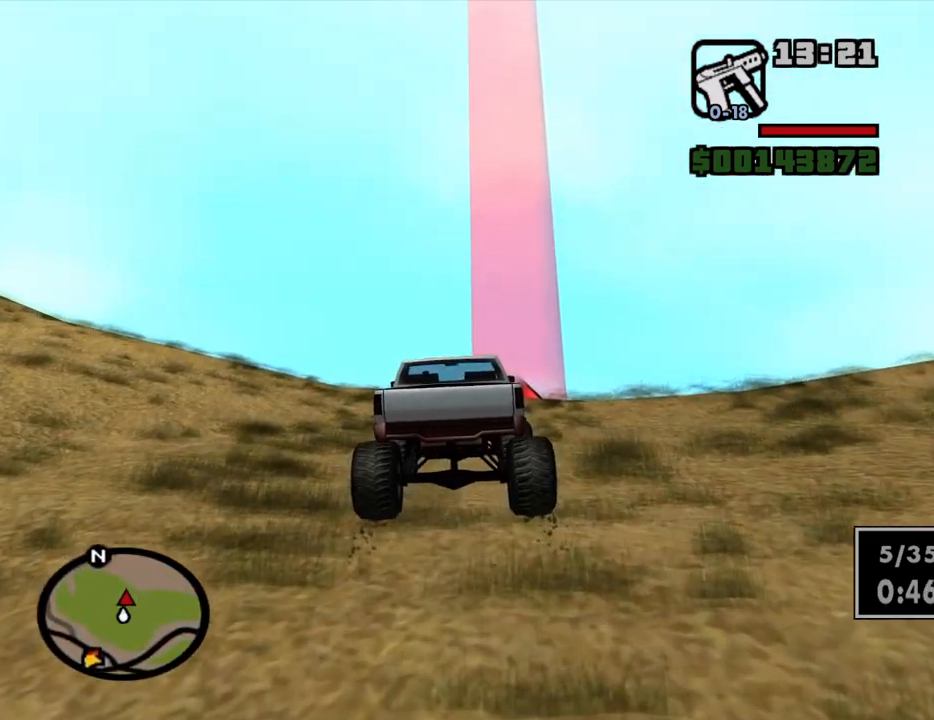
{"keys": ["w"], "mouse": [], "events": [[334, "d", "down"], [467, "d", "up"]]}
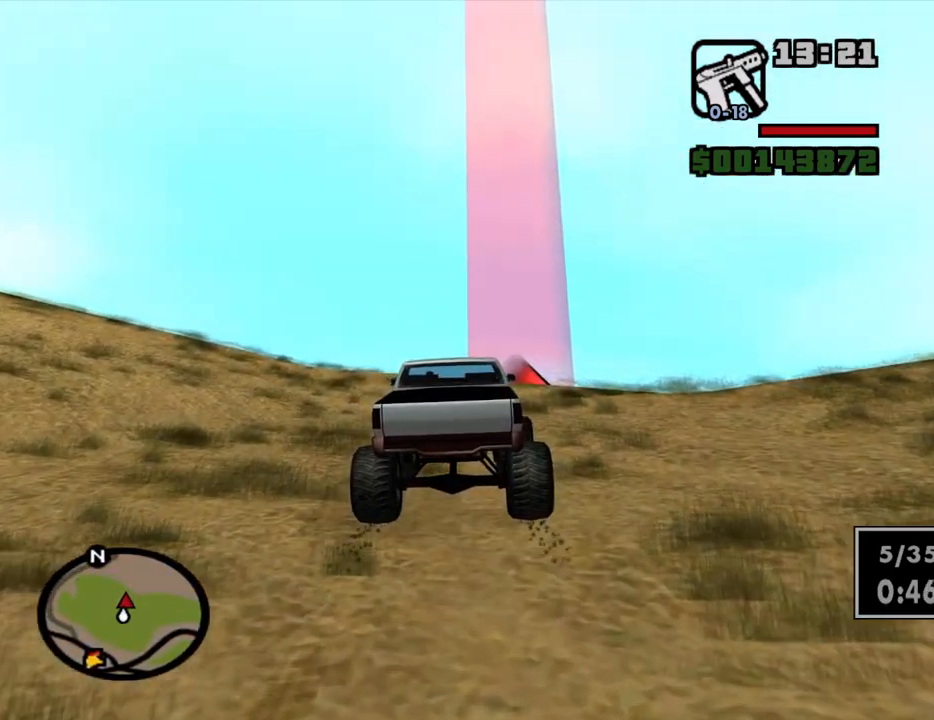
{"keys": ["w"], "mouse": [], "events": []}
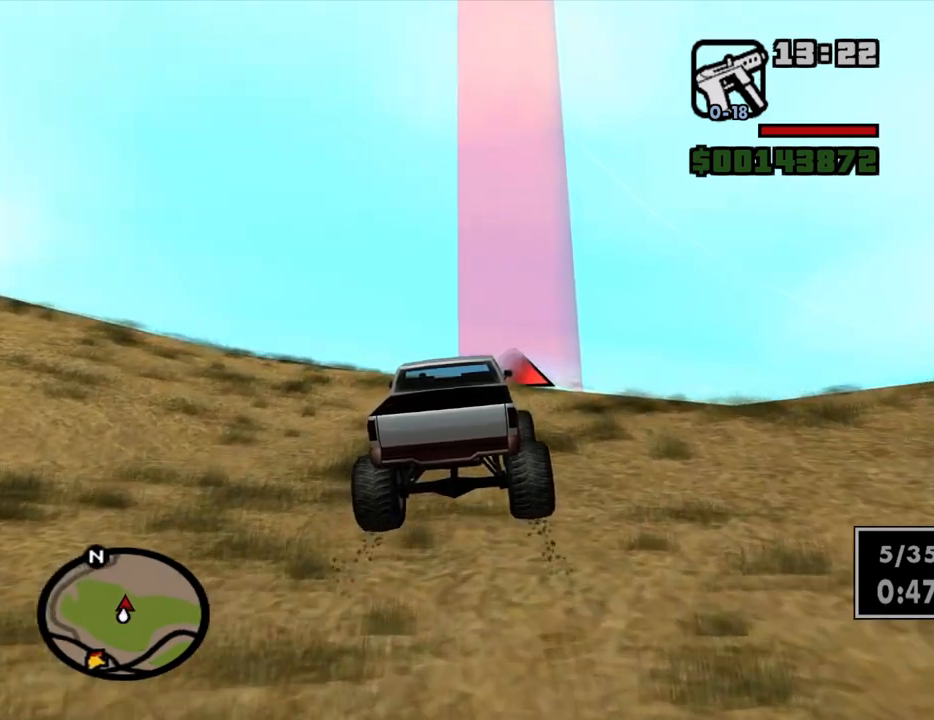
{"keys": ["w"], "mouse": [], "events": [[317, "d", "down"], [450, "d", "up"]]}
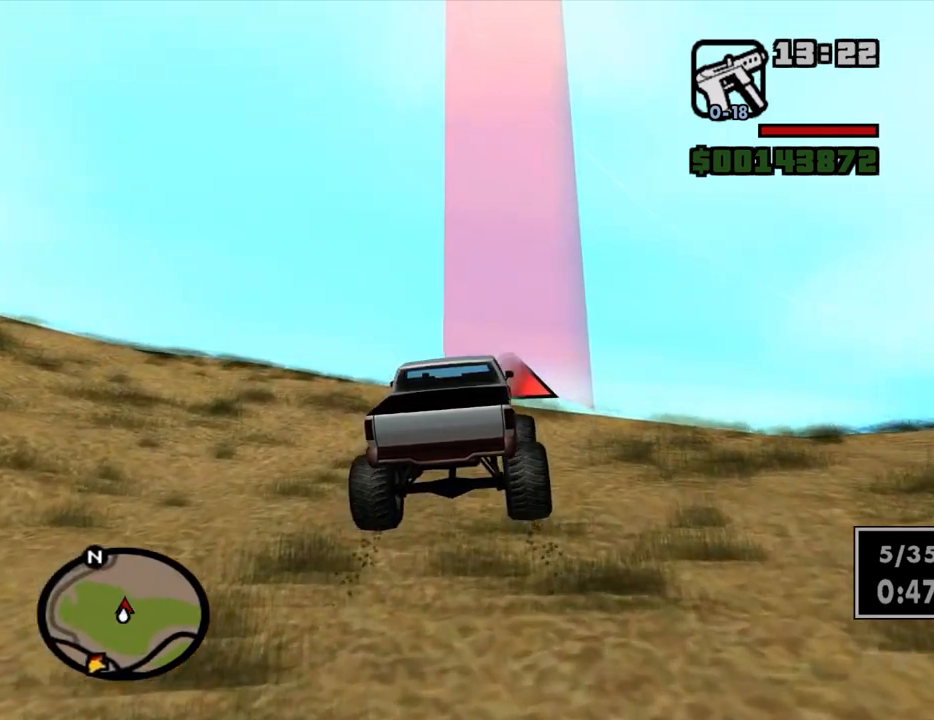
{"keys": ["w"], "mouse": [], "events": [[284, "d", "down"], [467, "d", "up"]]}
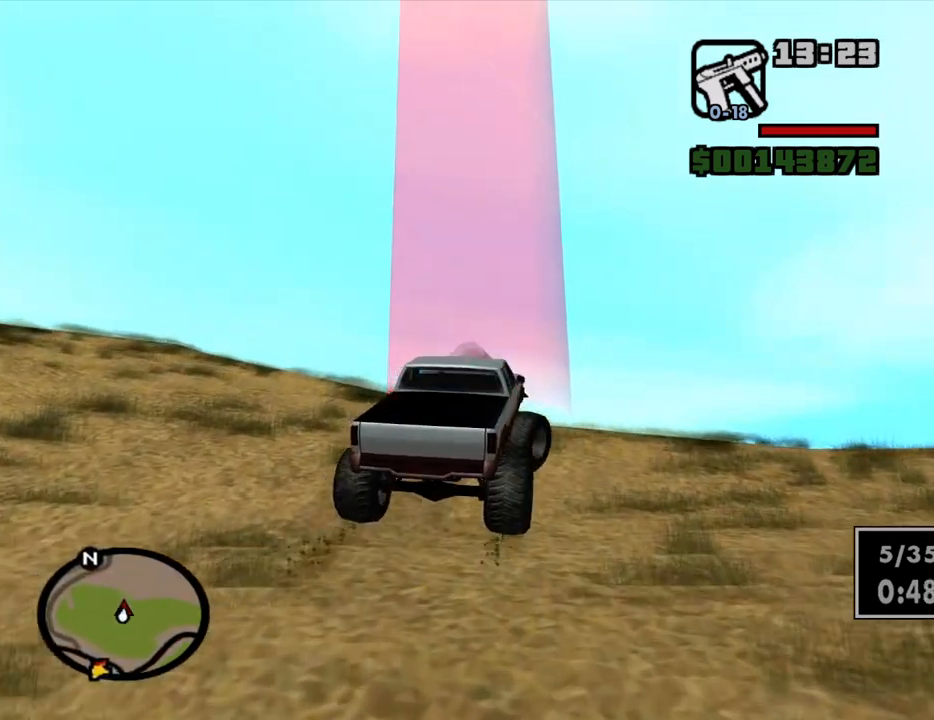
{"keys": ["w"], "mouse": [], "events": []}
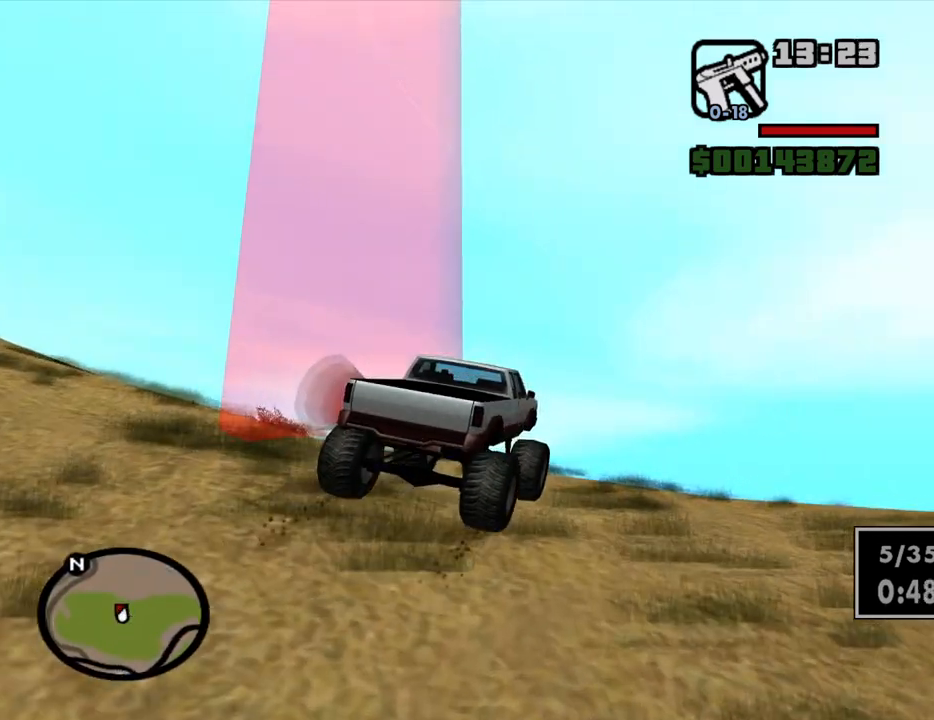
{"keys": ["d", "w"], "mouse": [], "events": [[217, "a", "down"], [267, "a", "up"], [367, "d", "down"]]}
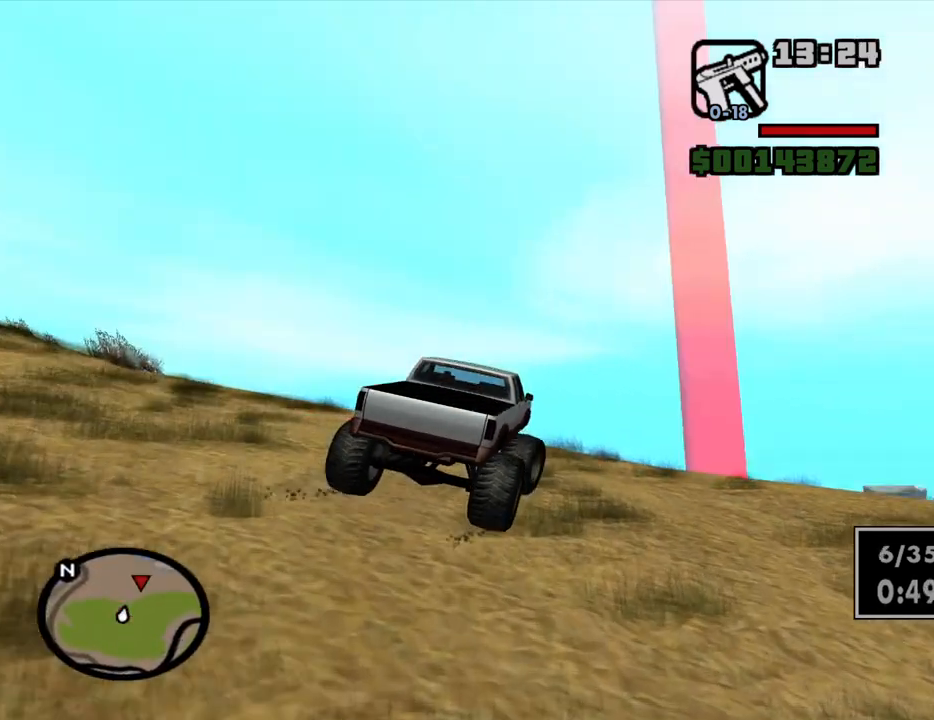
{"keys": ["w"], "mouse": [], "events": [[50, "d", "up"], [234, "d", "down"], [417, "d", "up"]]}
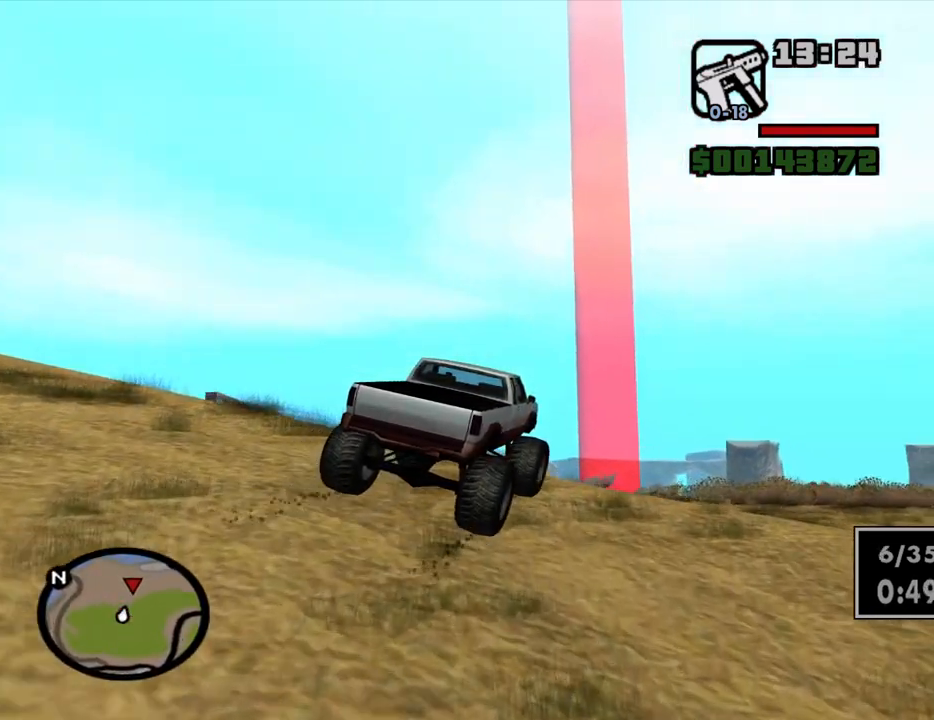
{"keys": ["w"], "mouse": [], "events": [[200, "a", "down"], [300, "a", "up"]]}
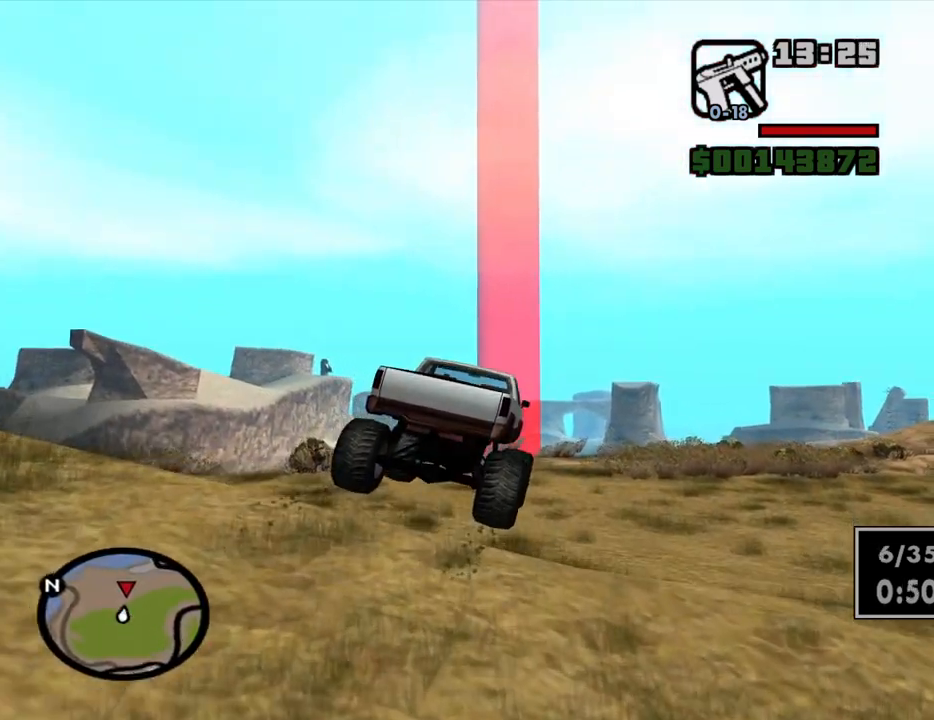
{"keys": ["w"], "mouse": [], "events": []}
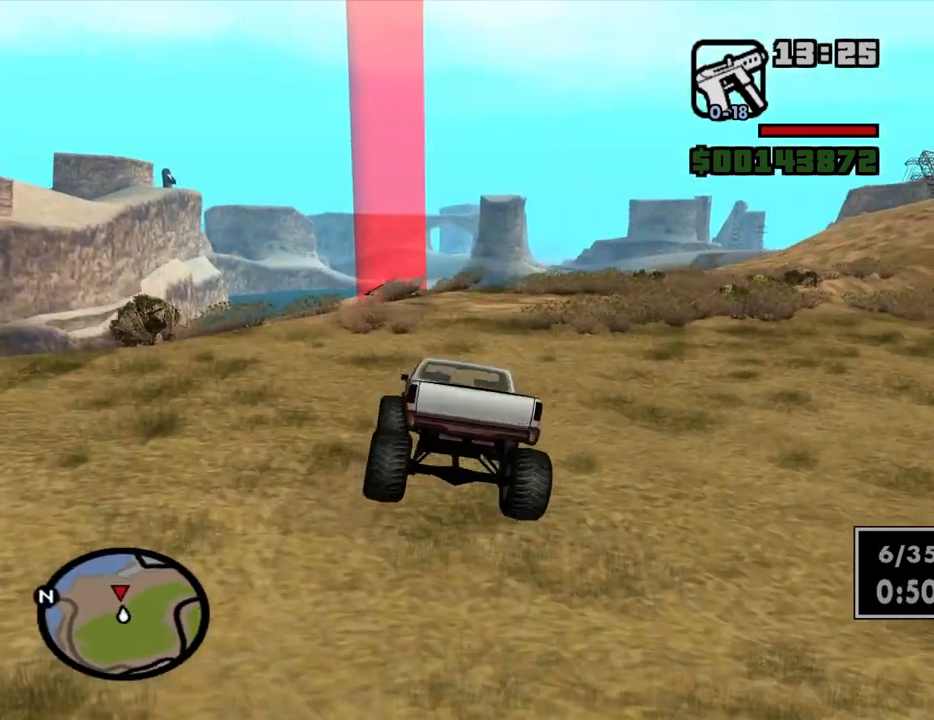
{"keys": ["w"], "mouse": [], "events": [[50, "a", "down"], [134, "a", "up"]]}
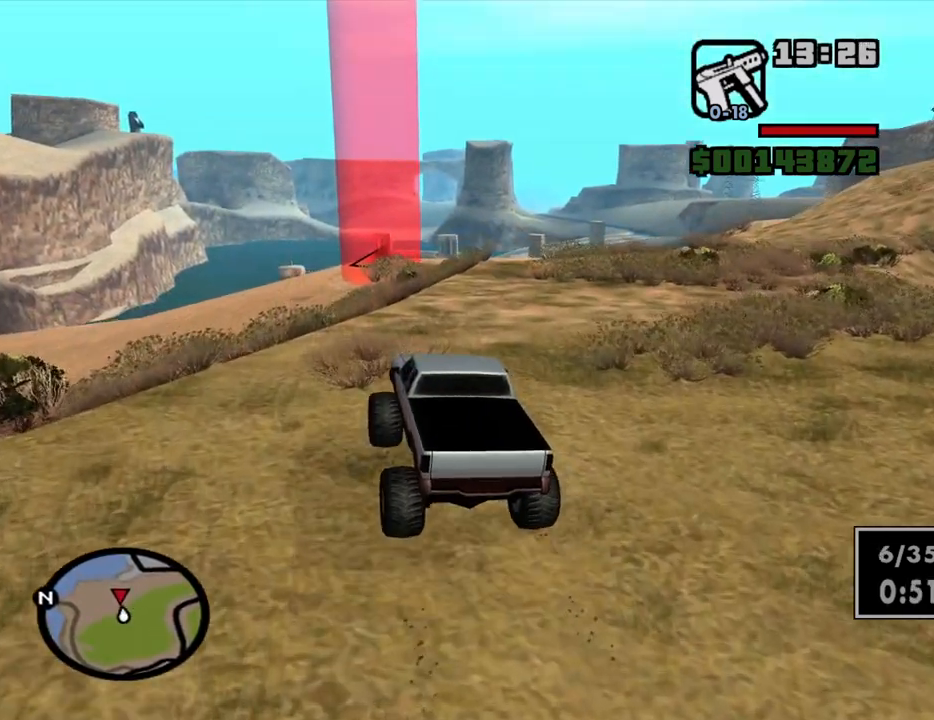
{"keys": ["w"], "mouse": [], "events": [[67, "6", "down"], [67, "d", "down"], [150, "6", "up"], [200, "6", "down"], [300, "6", "up"], [350, "6", "down"], [350, "d", "up"], [434, "6", "up"]]}
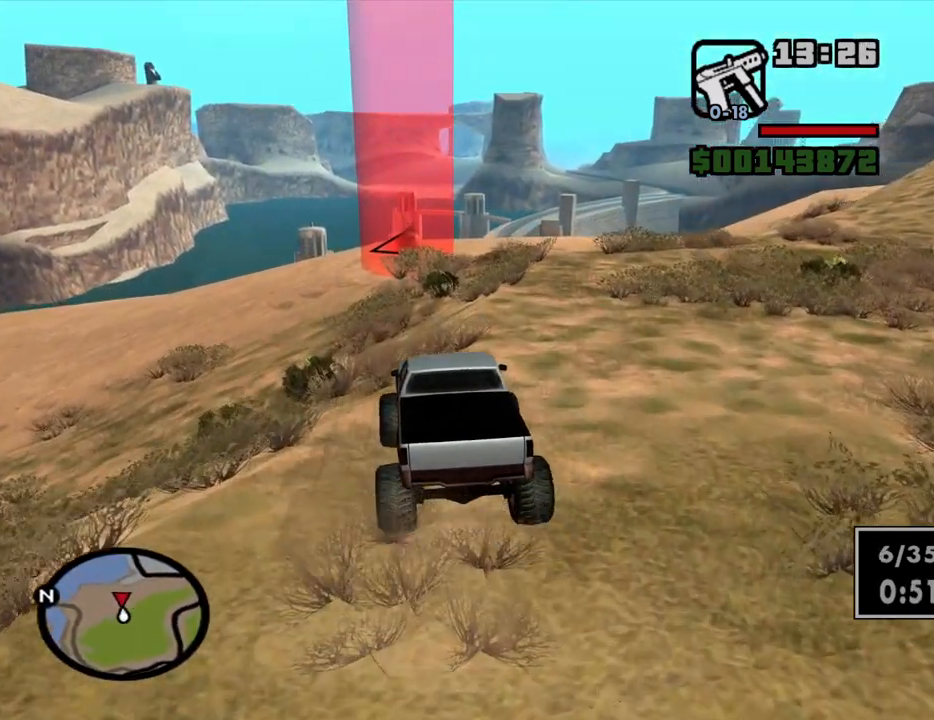
{"keys": ["w"], "mouse": [], "events": [[167, "d", "down"], [367, "d", "up"]]}
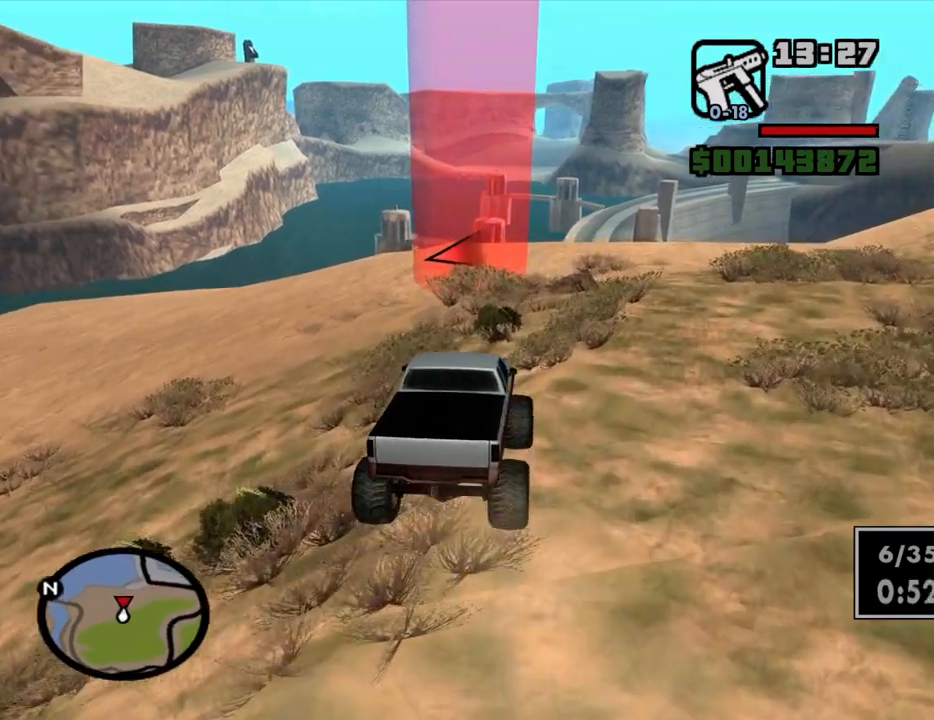
{"keys": ["s"], "mouse": [], "events": [[334, "a", "down"], [334, "w", "up"], [367, "a", "up"], [467, "s", "down"]]}